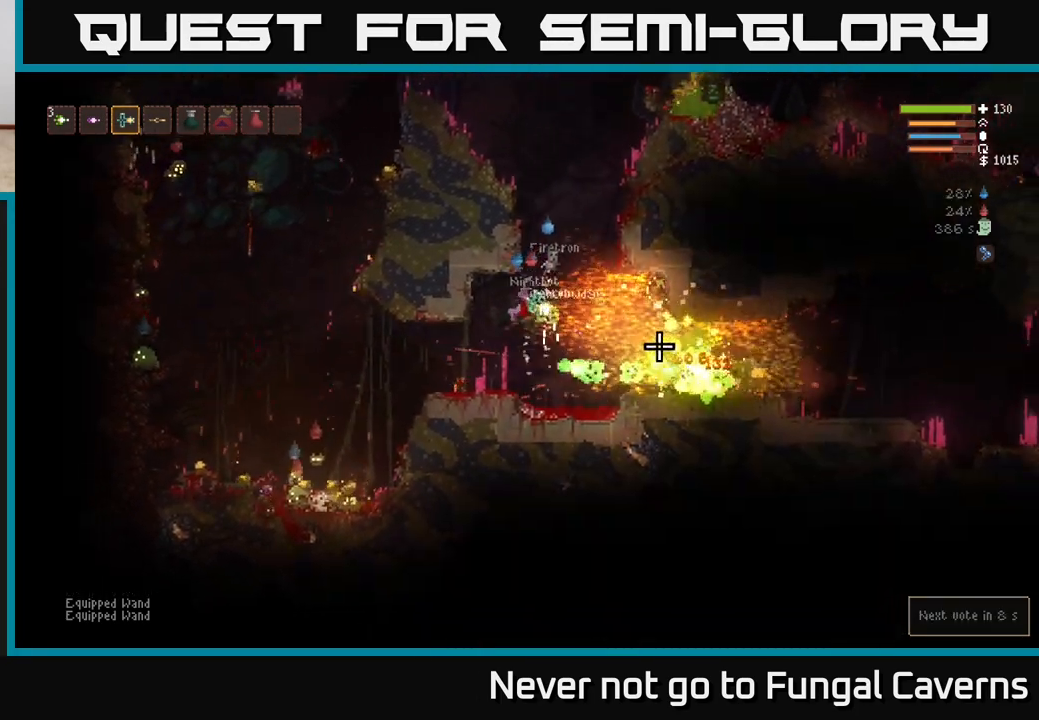
Gameplay with a controller (Xbox layout); each line is a JSON object with the inputs held at the frame after it. "events" lists button and stick changes between this image and that frame as [ms after this image, input, new state], when the widget could be followed in between.
{"buttons": [], "left_stick": "left", "right_stick": "left", "events": [[150, "left_stick", "left"], [400, "right_stick", "left"]]}
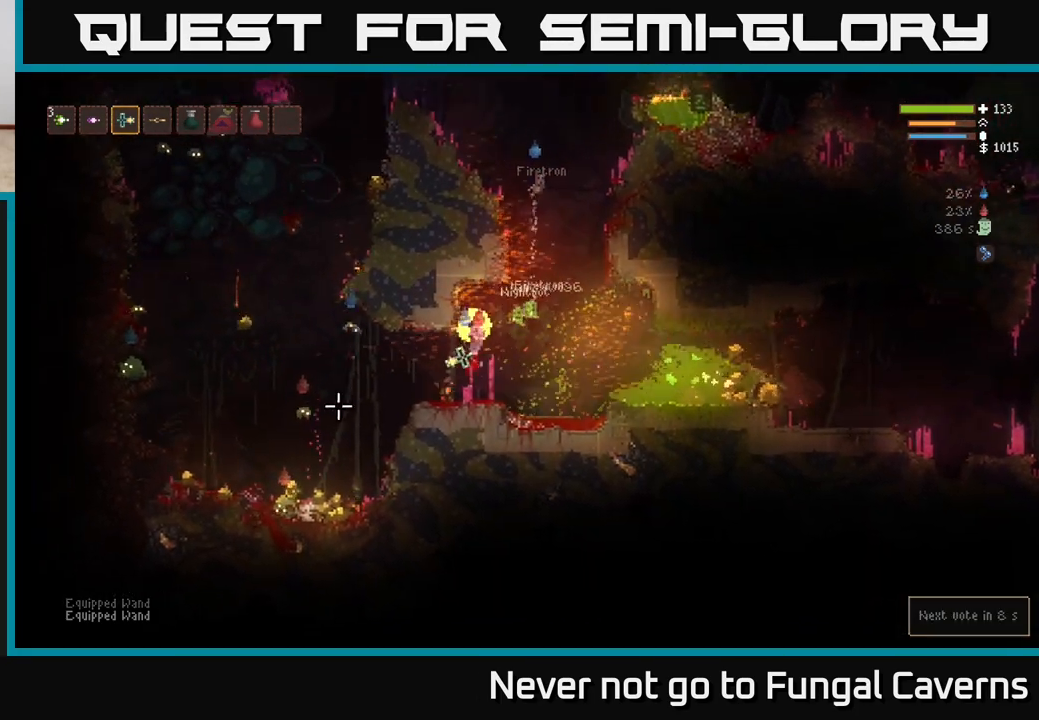
{"buttons": [], "left_stick": "left", "right_stick": "down-left", "events": [[317, "L2", "down"], [333, "right_stick", "down-left"], [383, "L2", "up"]]}
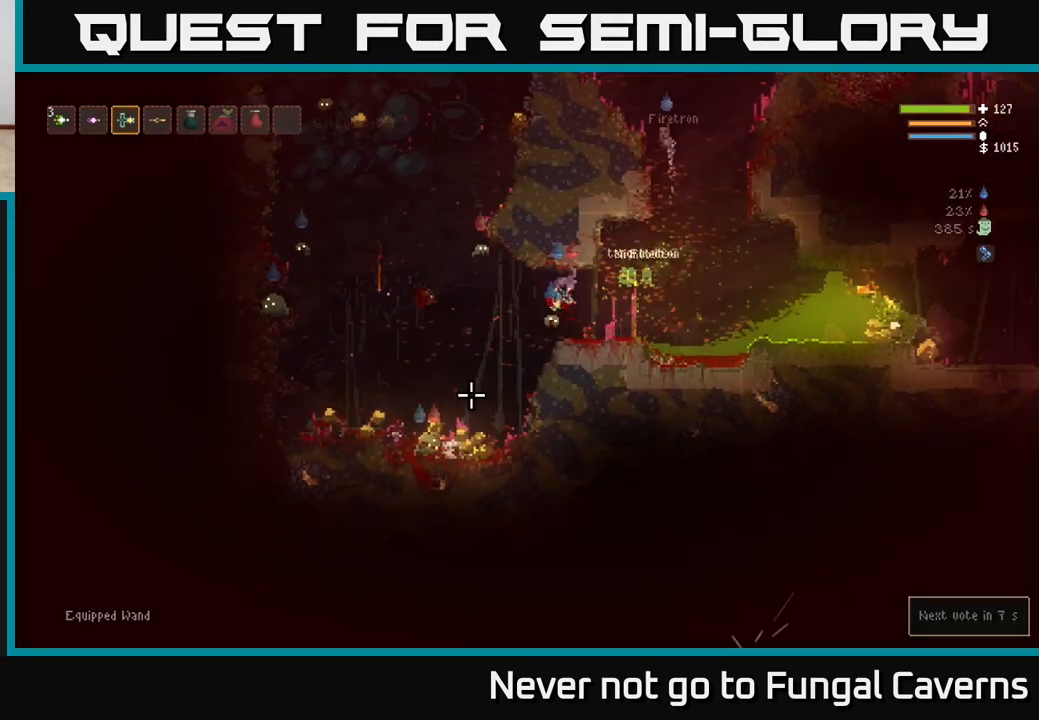
{"buttons": ["L2"], "left_stick": "left", "right_stick": "left", "events": [[117, "left_stick", "right"], [167, "right_stick", "left"], [217, "left_stick", "left"], [450, "L2", "down"]]}
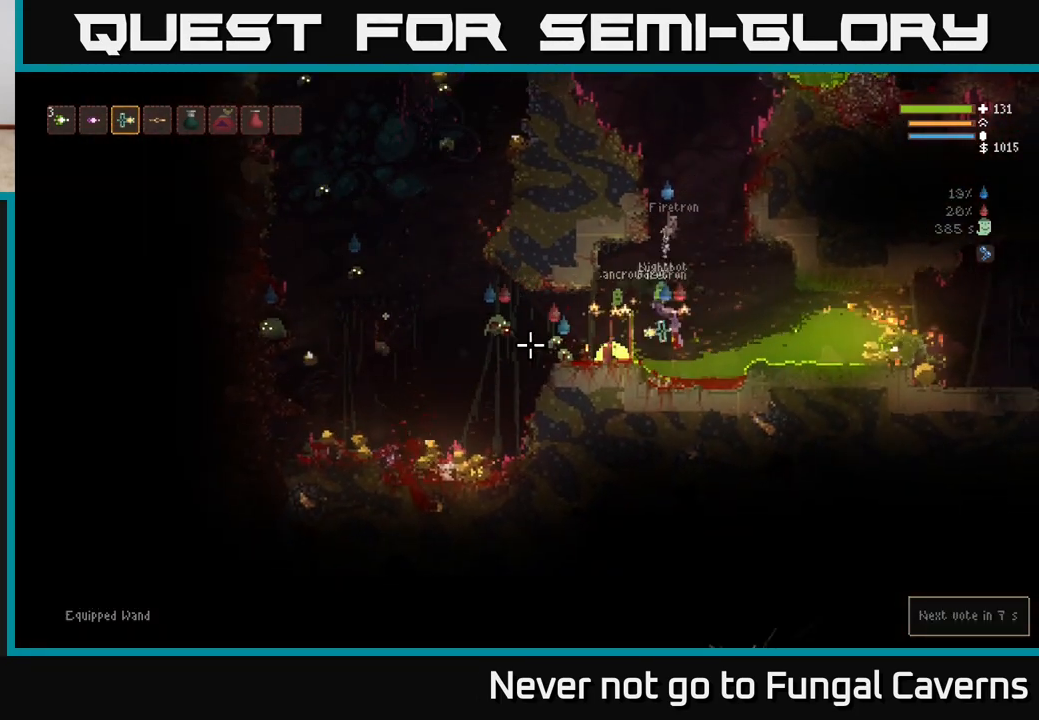
{"buttons": ["L2"], "left_stick": "left", "right_stick": "left", "events": [[100, "L2", "up"], [183, "R2", "down"], [183, "left_stick", "right"], [300, "L2", "down"], [317, "R2", "up"], [400, "left_stick", "left"]]}
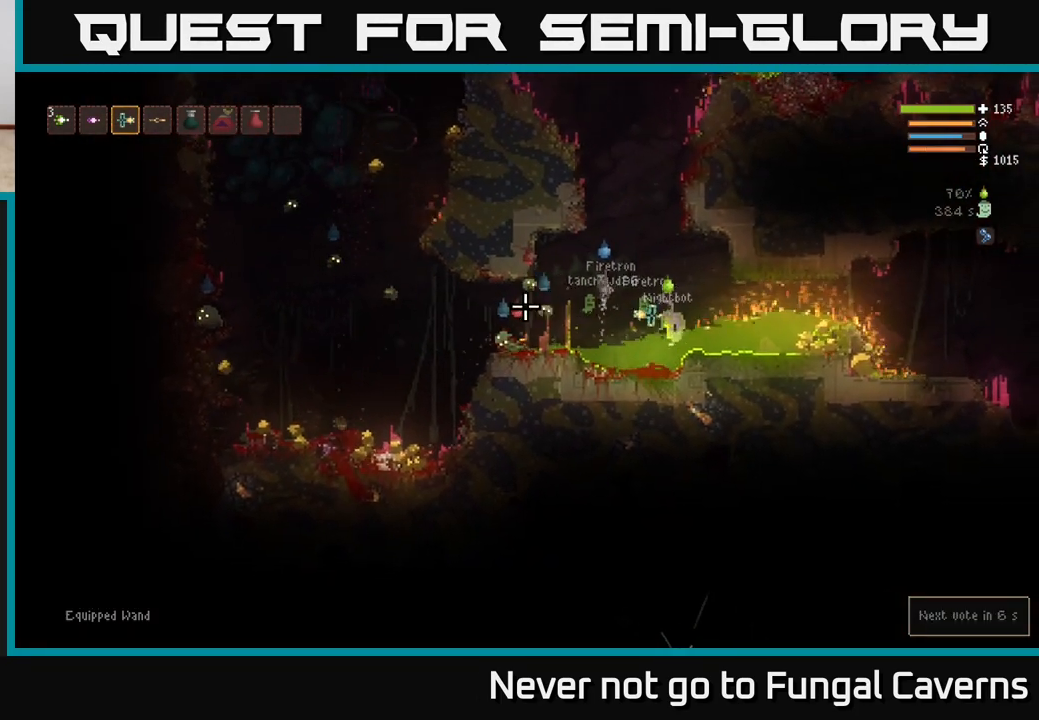
{"buttons": ["R2"], "left_stick": "center", "right_stick": "left", "events": [[200, "left_stick", "right"], [350, "L2", "up"], [350, "left_stick", "center"], [383, "R2", "down"]]}
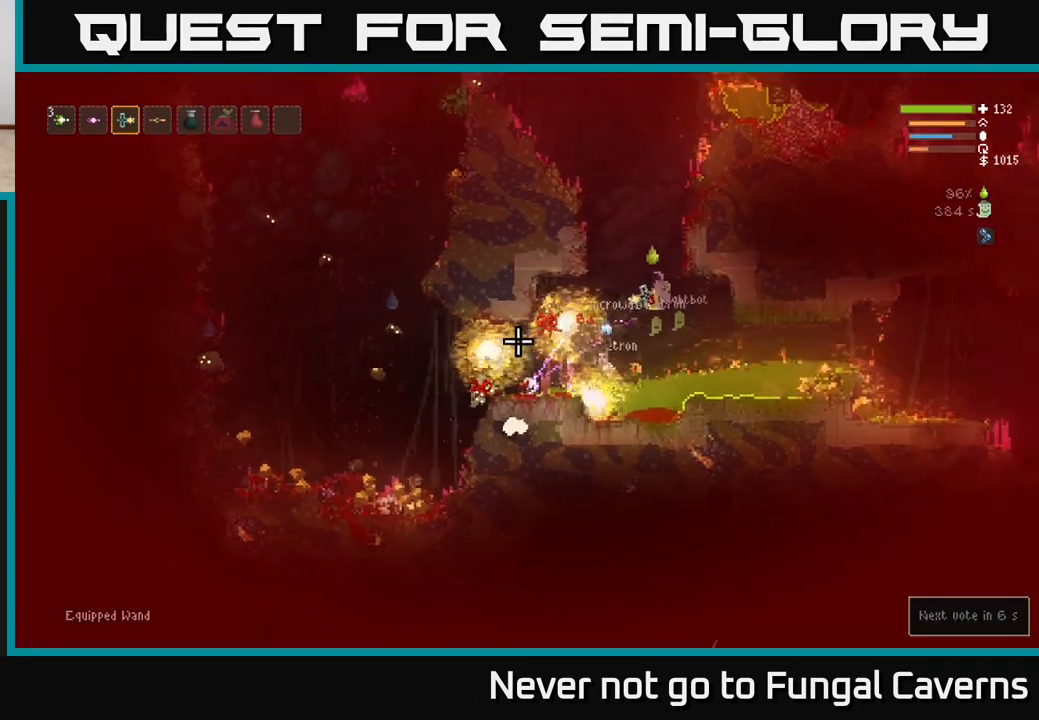
{"buttons": [], "left_stick": "left", "right_stick": "left", "events": [[33, "R2", "up"], [33, "left_stick", "left"], [33, "right_stick", "down-left"], [83, "L2", "down"], [233, "L2", "up"], [483, "right_stick", "left"]]}
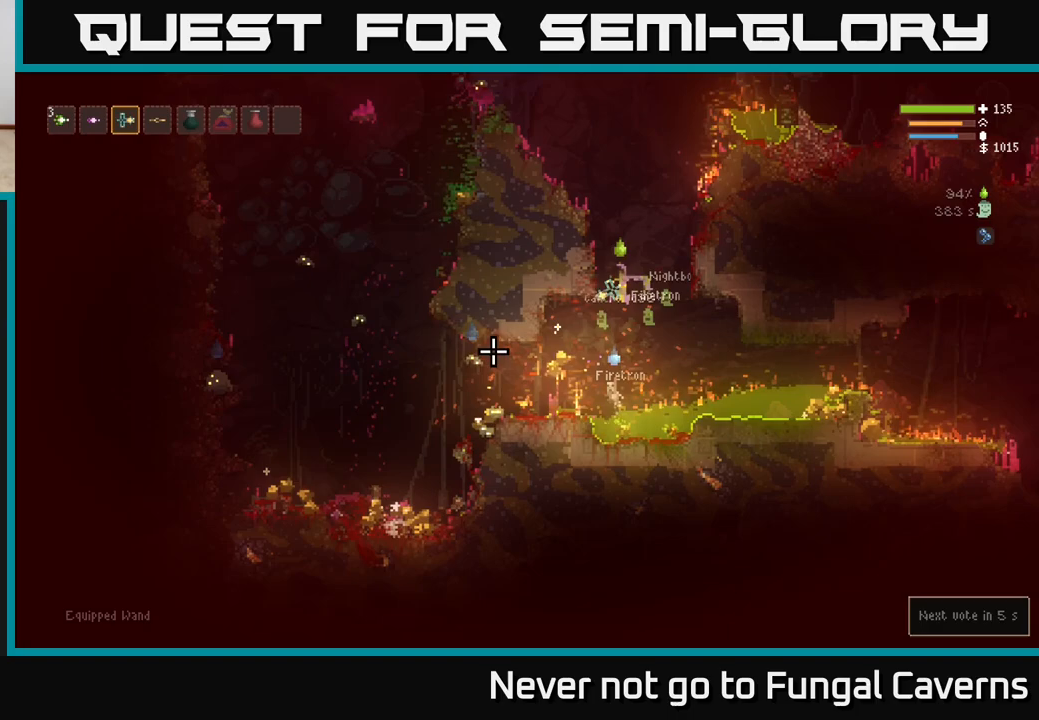
{"buttons": [], "left_stick": "left", "right_stick": "left", "events": []}
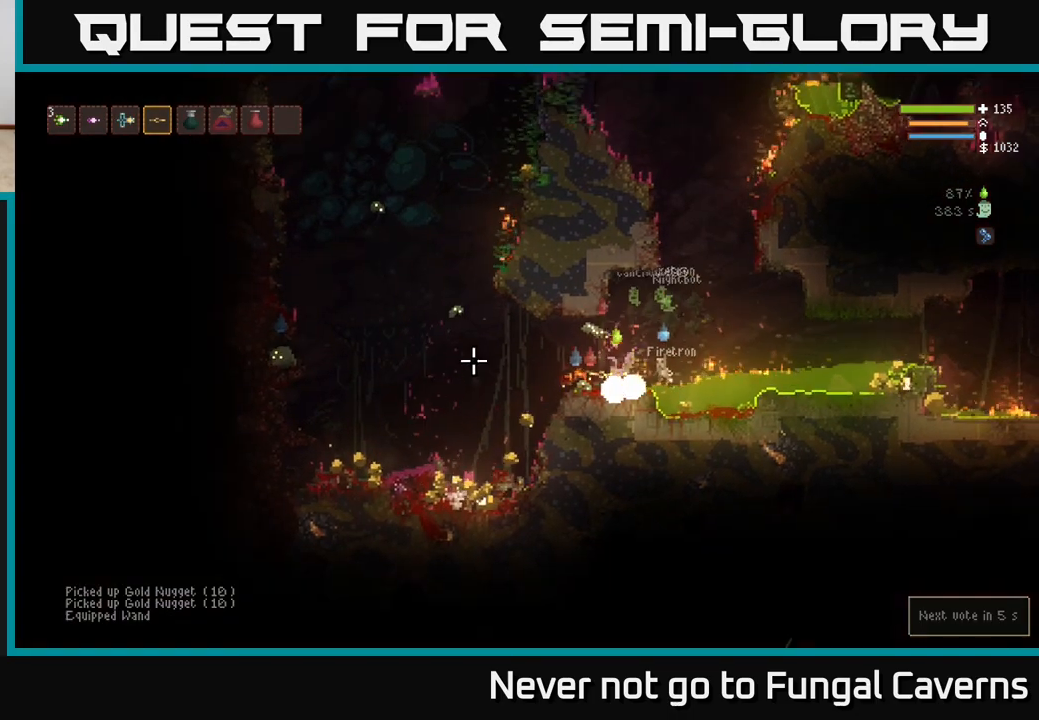
{"buttons": [], "left_stick": "left", "right_stick": "right"}
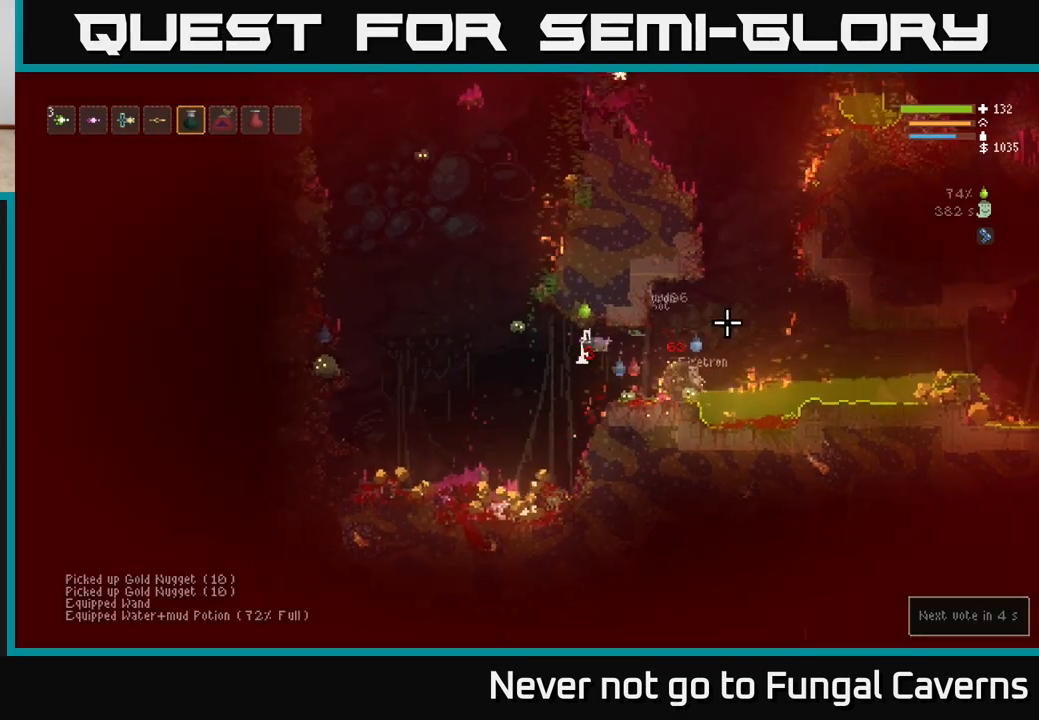
{"buttons": [], "left_stick": "left", "right_stick": "up-right", "events": [[167, "right_stick", "up-right"]]}
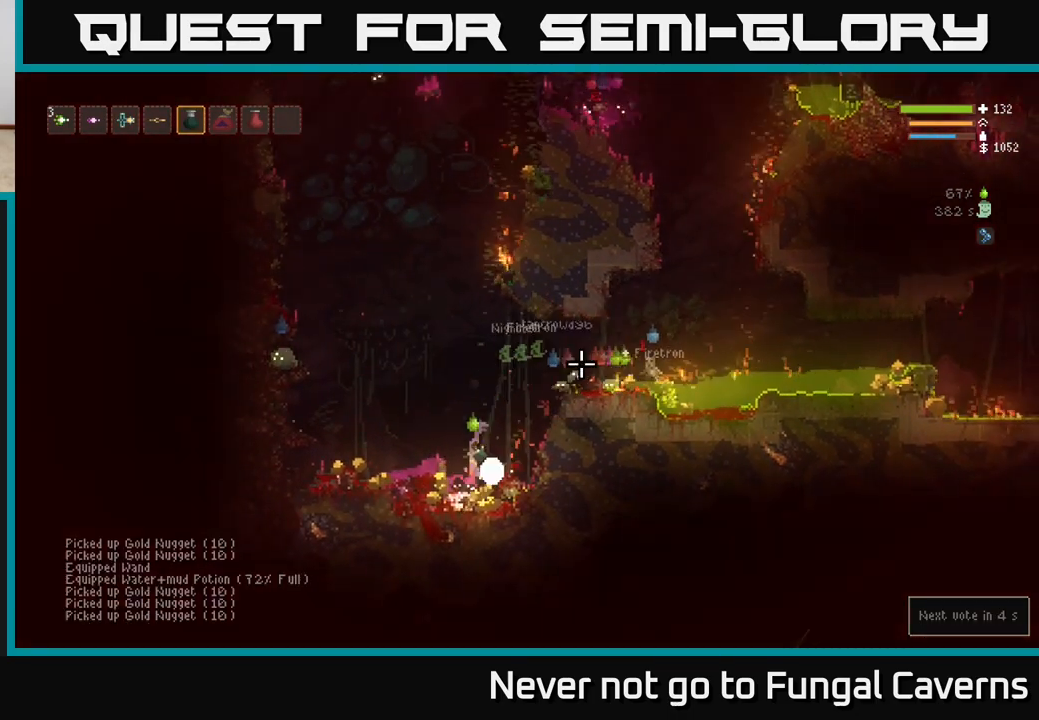
{"buttons": ["L2", "R2"], "left_stick": "up-left", "right_stick": "up-right", "events": [[133, "L2", "down"], [167, "left_stick", "right"], [283, "left_stick", "left"], [400, "left_stick", "right"], [500, "R2", "down"], [500, "left_stick", "up-left"]]}
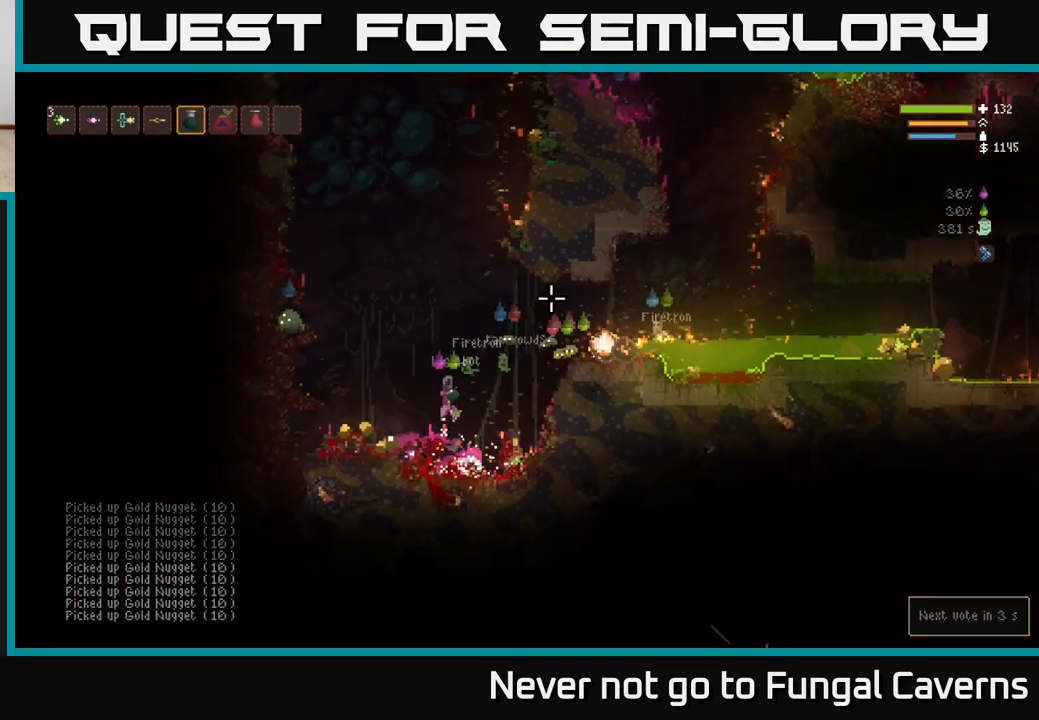
{"buttons": ["R2"], "left_stick": "right", "right_stick": "right", "events": [[133, "left_stick", "right"], [433, "R2", "up"], [433, "right_stick", "right"], [450, "L2", "up"], [500, "R2", "down"]]}
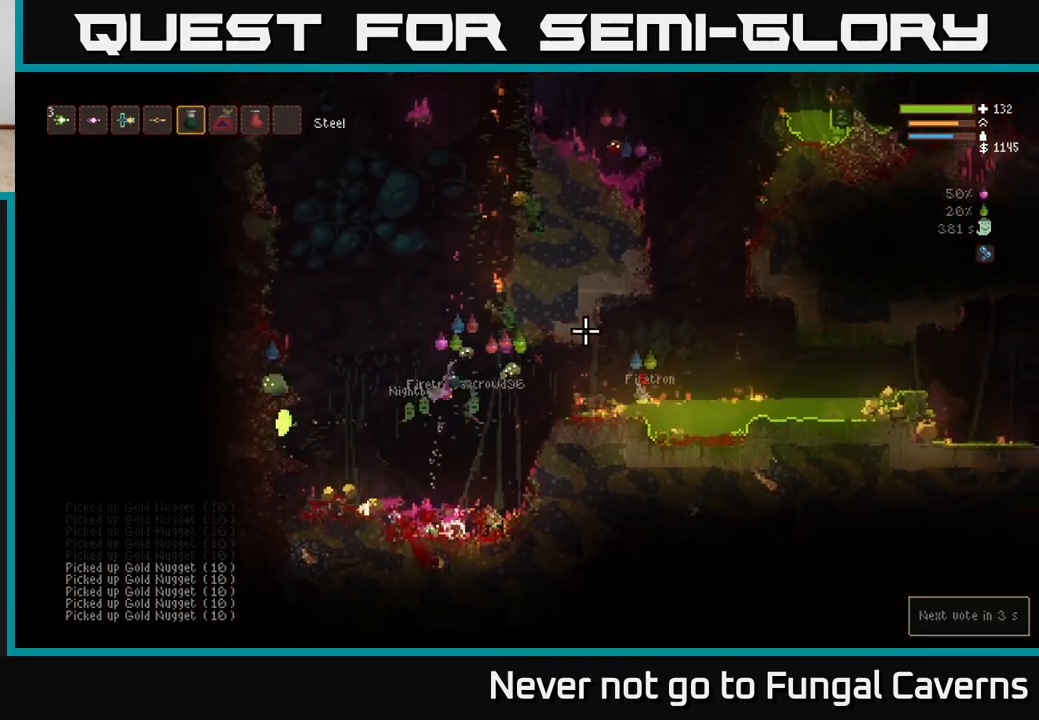
{"buttons": ["L2", "R2"], "left_stick": "right", "right_stick": "right", "events": [[150, "R2", "up"], [200, "R2", "down"], [350, "R2", "up"], [400, "R2", "down"], [467, "L2", "down"]]}
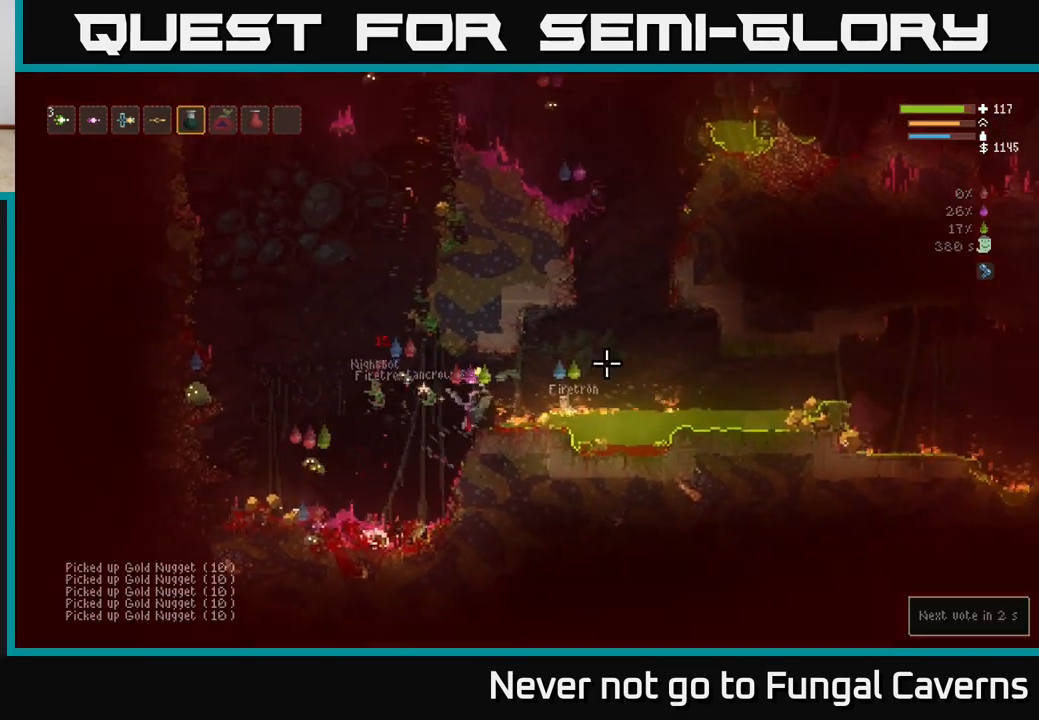
{"buttons": ["L2", "R2"], "left_stick": "right", "right_stick": "down-right", "events": [[350, "L2", "up"], [350, "right_stick", "down-right"], [367, "R2", "up"], [417, "R2", "down"], [433, "L2", "down"]]}
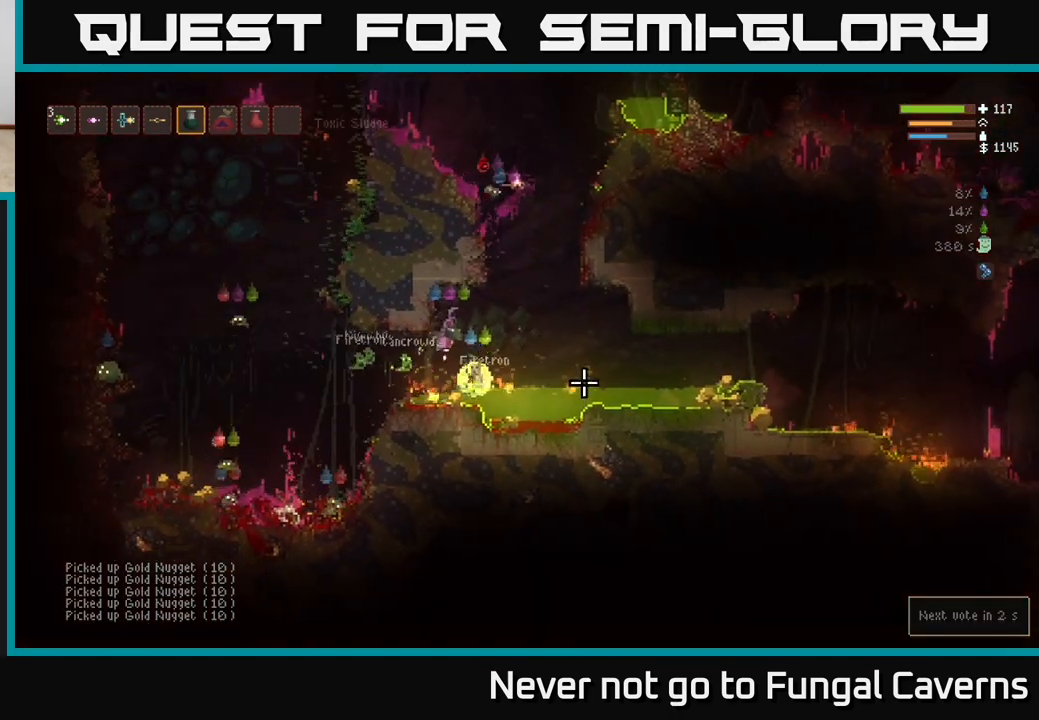
{"buttons": ["L2", "R2"], "left_stick": "right", "right_stick": "down-right", "events": [[283, "L2", "up"], [450, "L2", "down"]]}
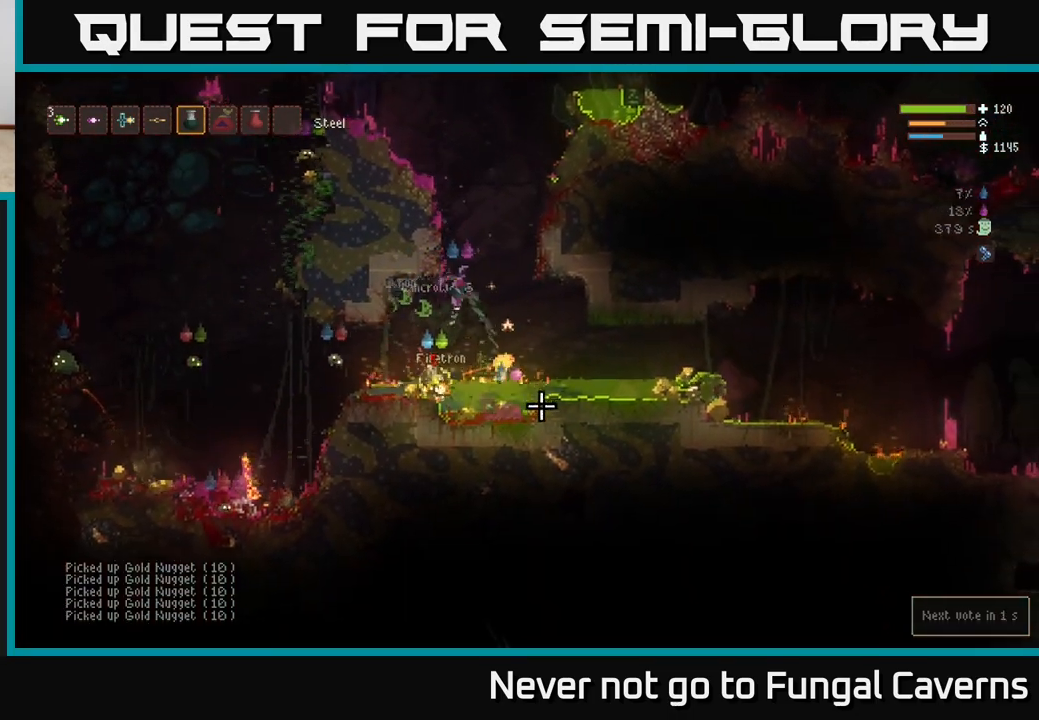
{"buttons": ["L2", "R2"], "left_stick": "up", "right_stick": "down", "events": [[233, "left_stick", "up-right"], [300, "right_stick", "down"], [417, "left_stick", "up"]]}
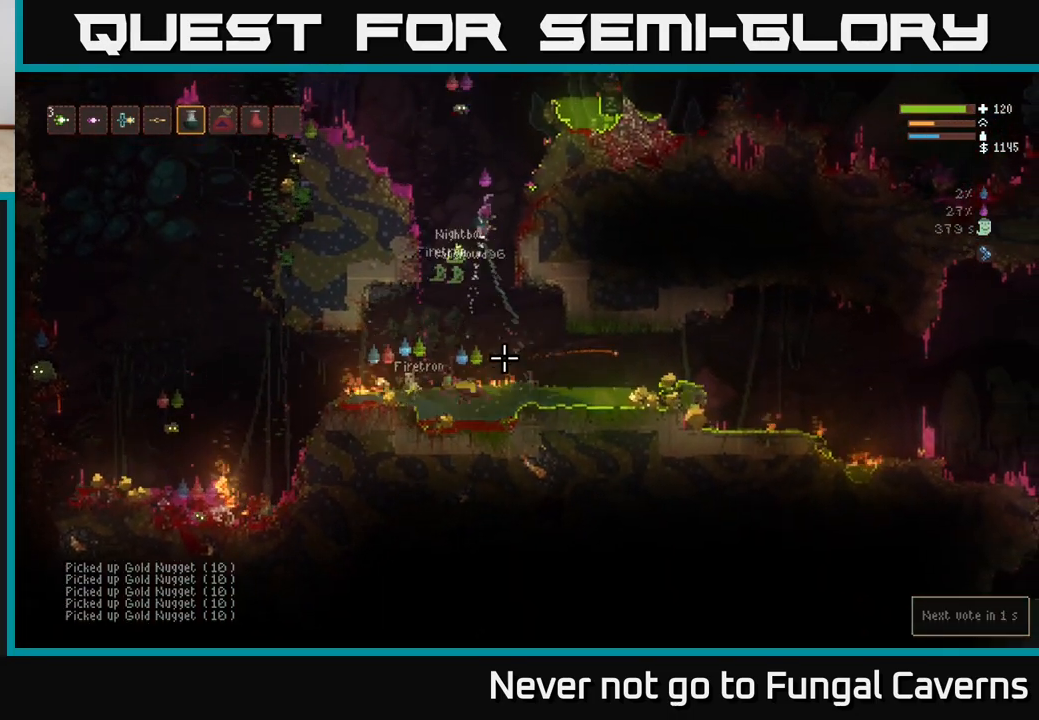
{"buttons": ["L2"], "left_stick": "up-left", "right_stick": "down", "events": [[67, "R2", "up"], [83, "L2", "up"], [150, "L1", "down"], [200, "left_stick", "up-right"], [250, "L1", "up"], [333, "left_stick", "center"], [367, "L2", "down"], [417, "left_stick", "up-left"]]}
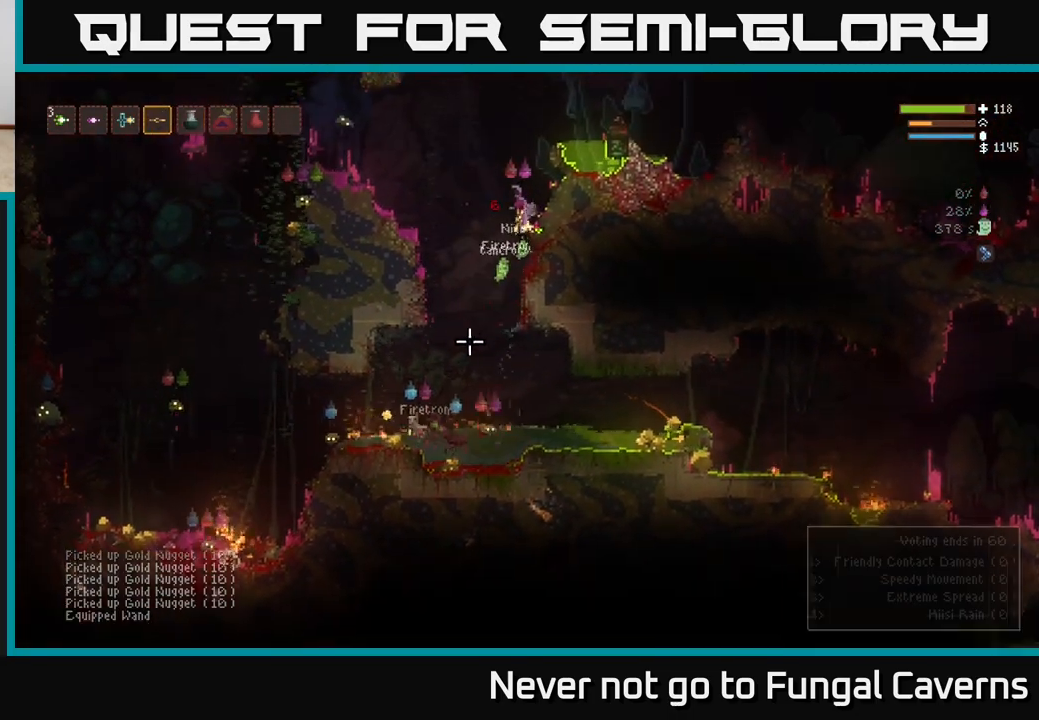
{"buttons": [], "left_stick": "center", "right_stick": "down", "events": [[217, "L2", "up"], [333, "left_stick", "center"], [383, "L1", "down"], [483, "L1", "up"]]}
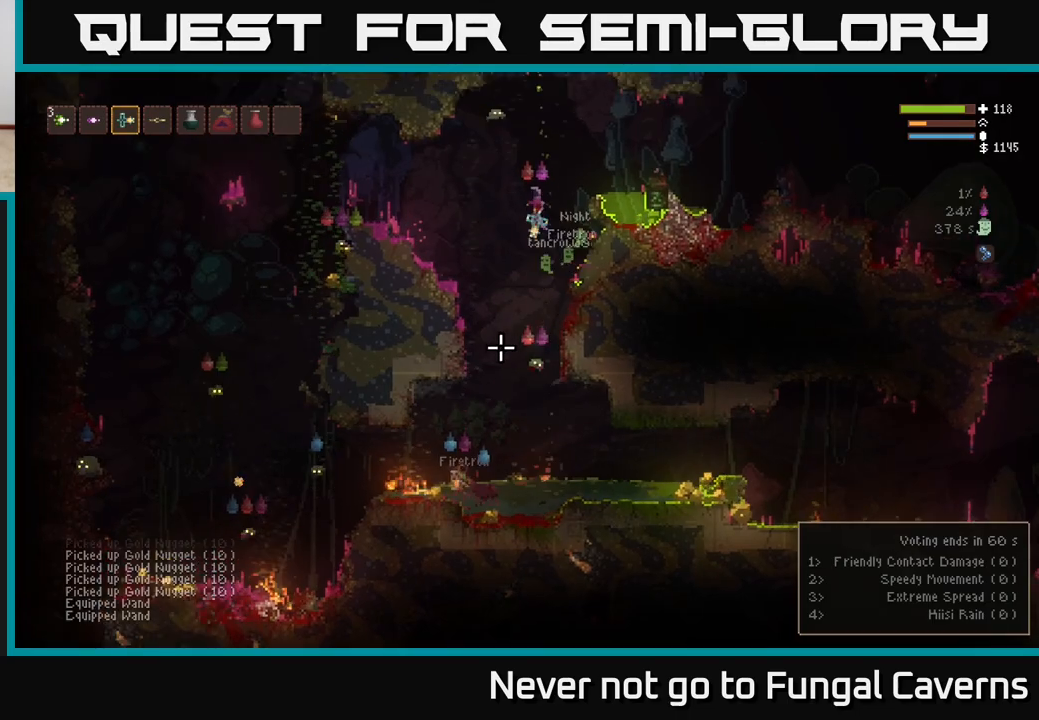
{"buttons": ["L2"], "left_stick": "up-left", "right_stick": "down"}
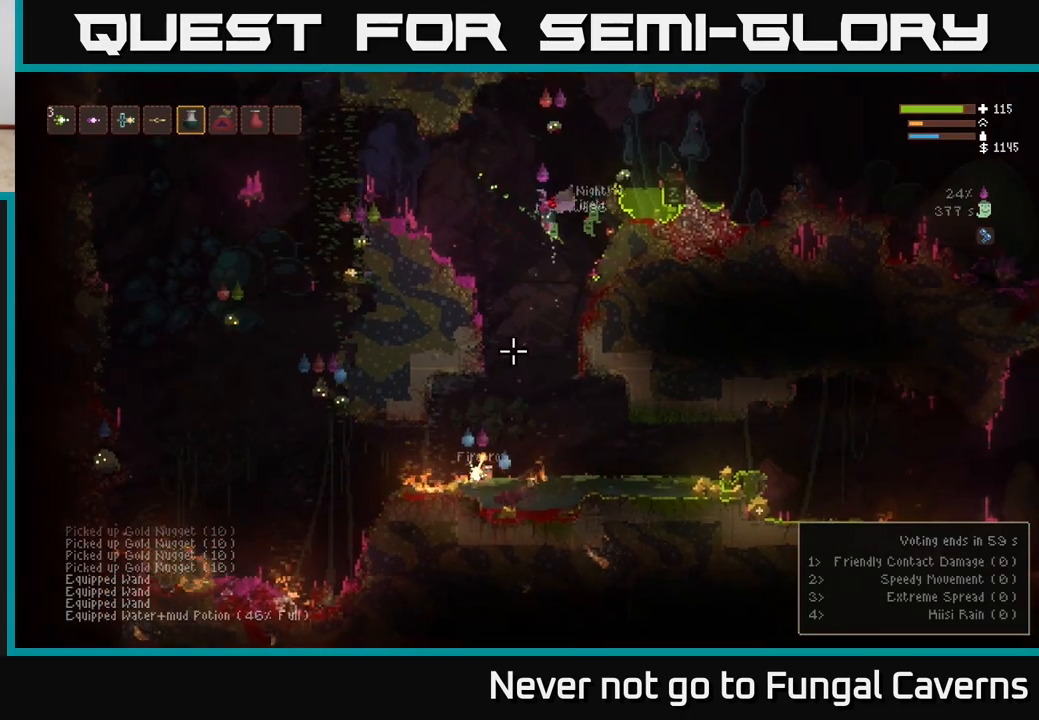
{"buttons": [], "left_stick": "left", "right_stick": "down", "events": [[50, "R2", "down"], [150, "R2", "up"], [267, "left_stick", "left"], [283, "L2", "up"]]}
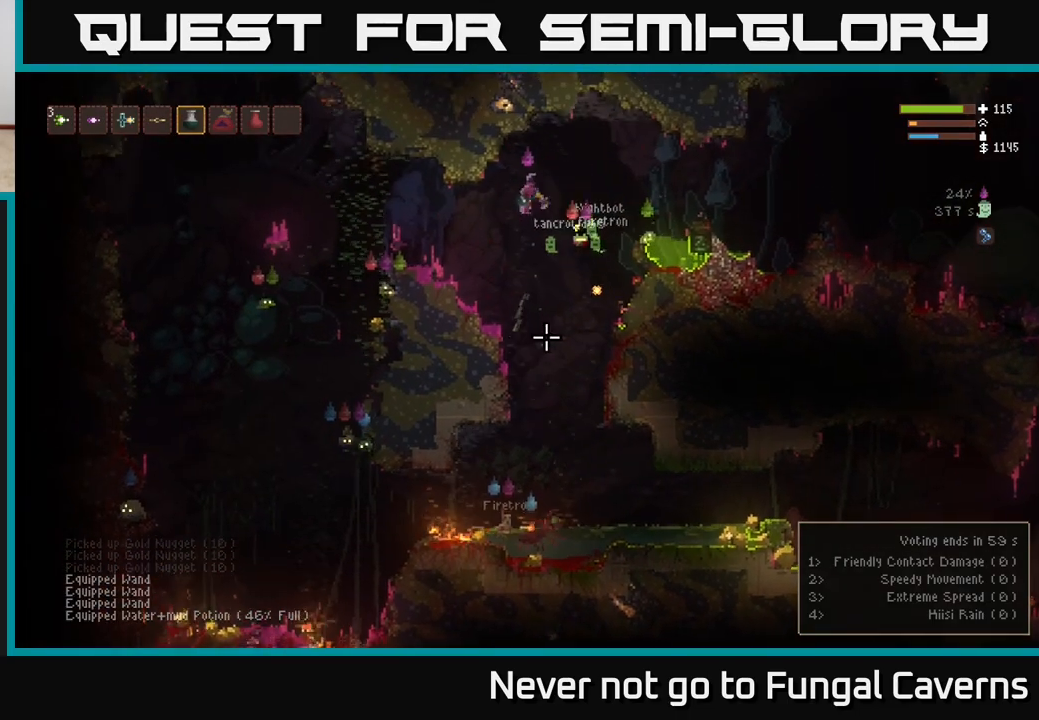
{"buttons": [], "left_stick": "center", "right_stick": "down", "events": [[50, "left_stick", "up-left"], [117, "L1", "down"], [183, "L1", "up"], [200, "left_stick", "center"], [350, "left_stick", "left"], [500, "left_stick", "center"]]}
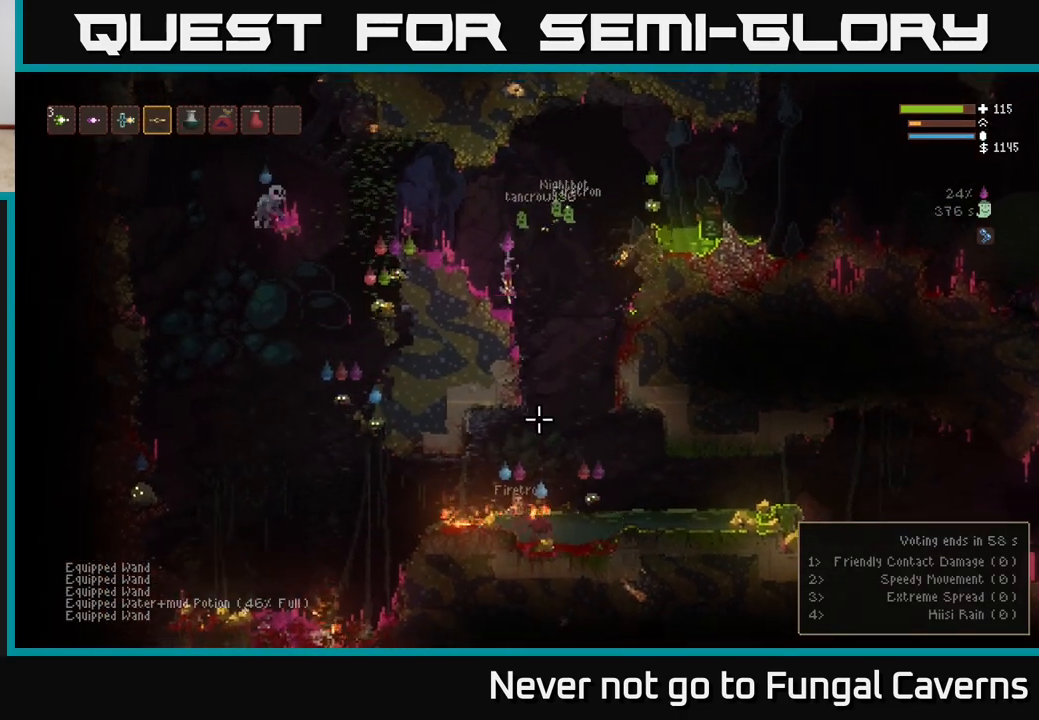
{"buttons": ["R2"], "left_stick": "right", "right_stick": "down", "events": [[67, "L1", "down"], [150, "left_stick", "right"], [183, "L1", "up"], [300, "L2", "down"], [450, "L2", "up"], [500, "R2", "down"]]}
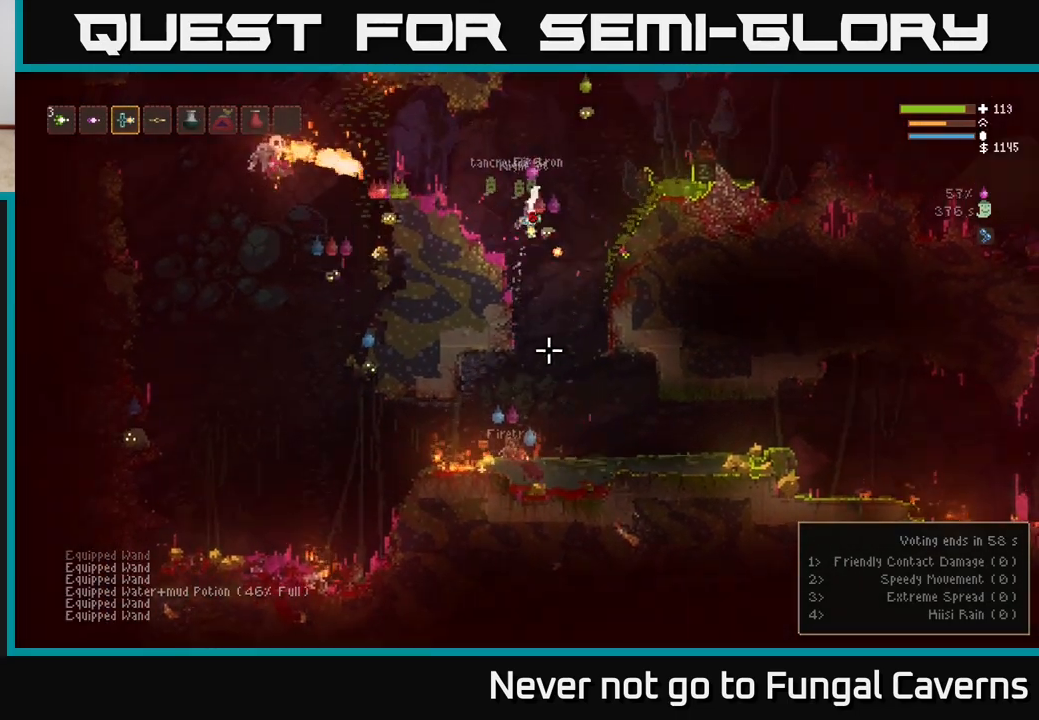
{"buttons": [], "left_stick": "right", "right_stick": "down", "events": [[167, "R2", "up"], [200, "left_stick", "center"], [383, "left_stick", "right"]]}
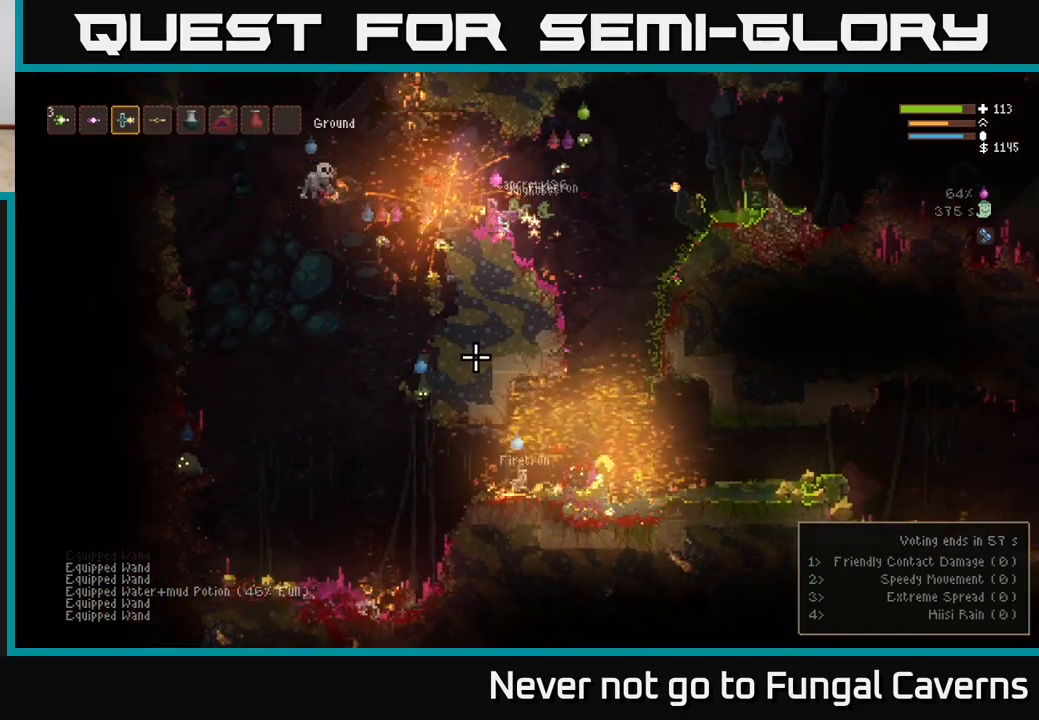
{"buttons": [], "left_stick": "right", "right_stick": "down", "events": [[317, "L2", "down"], [417, "L2", "up"]]}
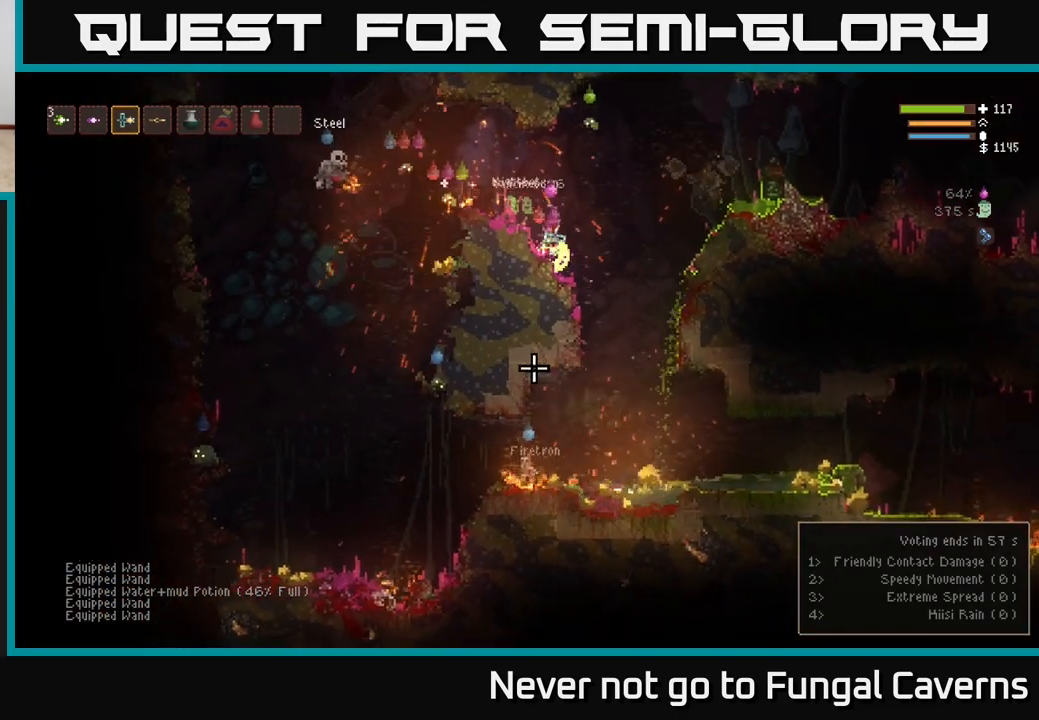
{"buttons": [], "left_stick": "right", "right_stick": "up-right", "events": [[183, "right_stick", "center"], [417, "right_stick", "up-right"]]}
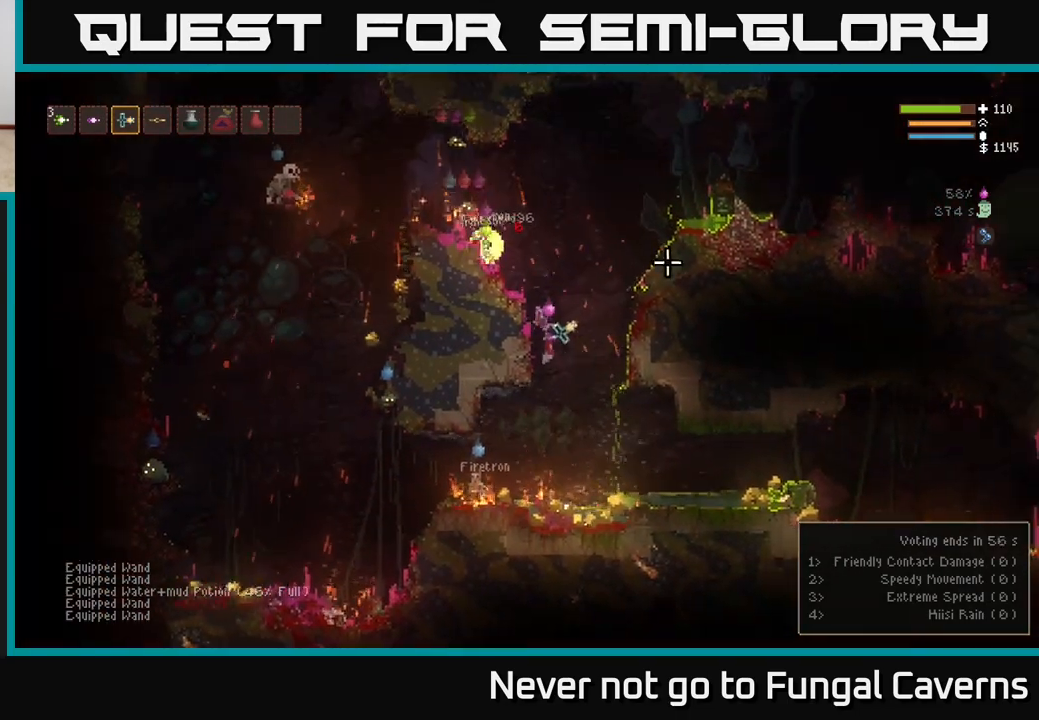
{"buttons": ["L2"], "left_stick": "left", "right_stick": "up-right", "events": [[300, "left_stick", "up"], [350, "left_stick", "left"], [500, "L2", "down"]]}
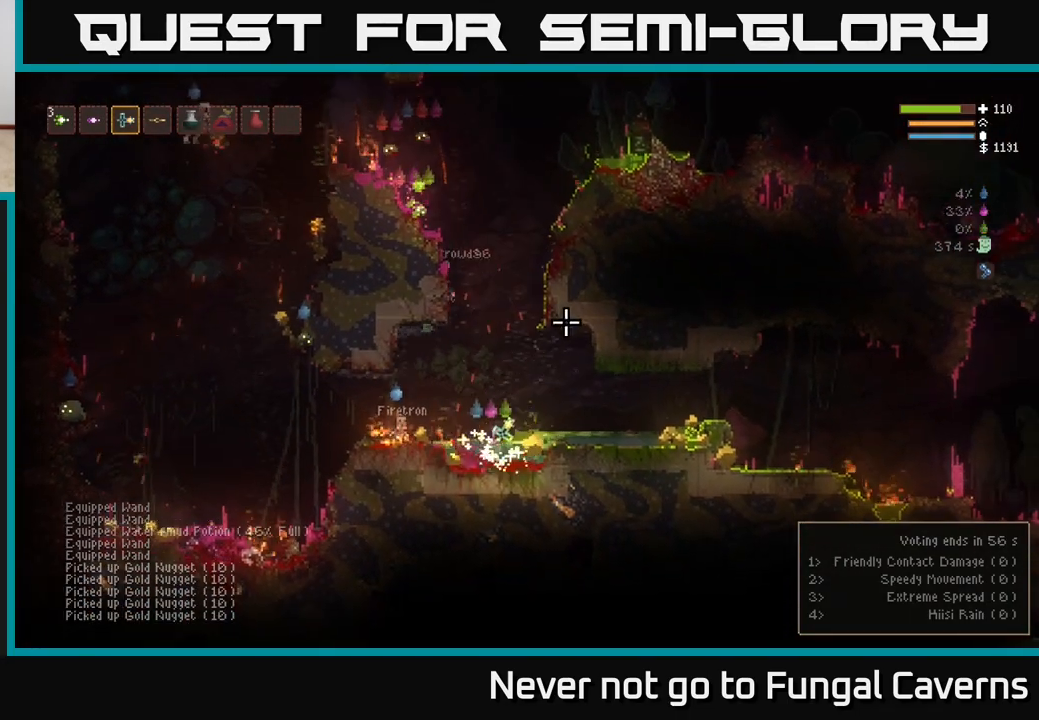
{"buttons": [], "left_stick": "right", "right_stick": "up-right", "events": [[117, "L2", "up"], [433, "left_stick", "right"]]}